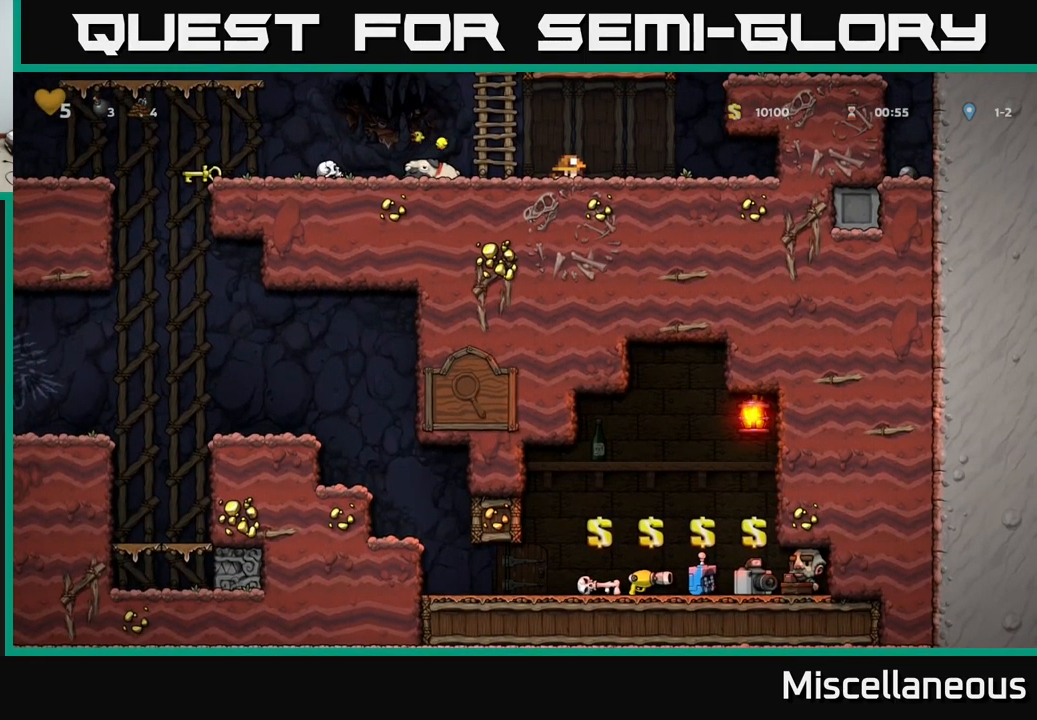
Gameplay with a controller (Xbox layout); each line is a JSON object with the inputs held at the frame after it. "events" lists button and stick changes between this image and that frame as [ms after this image, input, new state], when the widget could be followed in between. Not read: left_stick right_stick.
{"buttons": ["DPAD_DOWN"], "events": []}
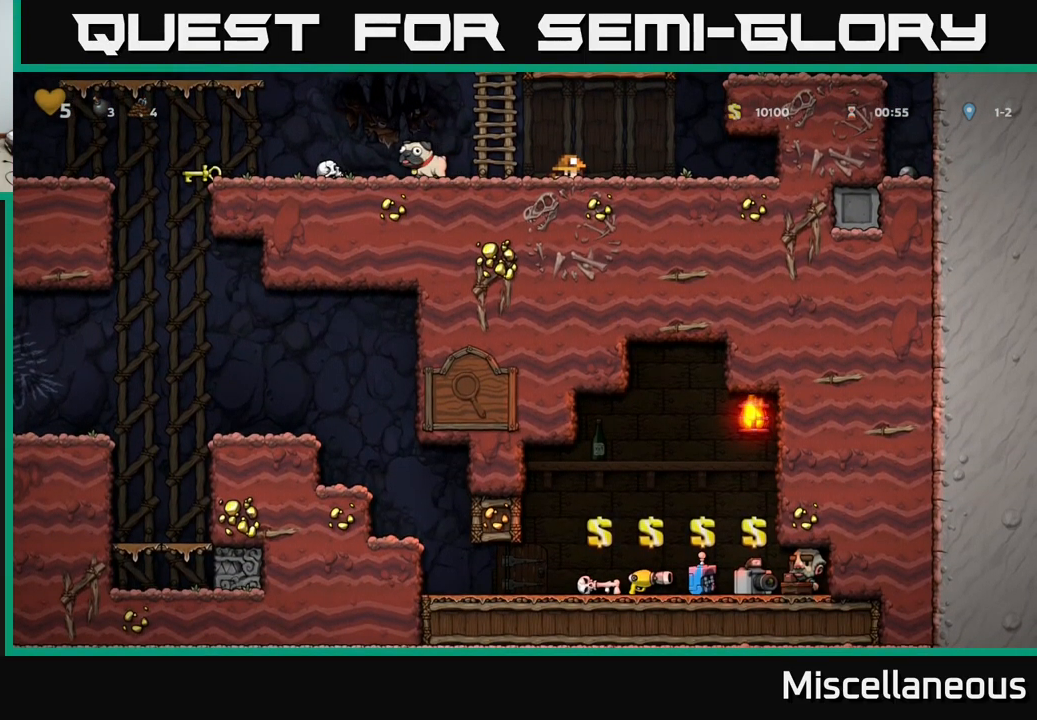
{"buttons": ["DPAD_DOWN"], "events": []}
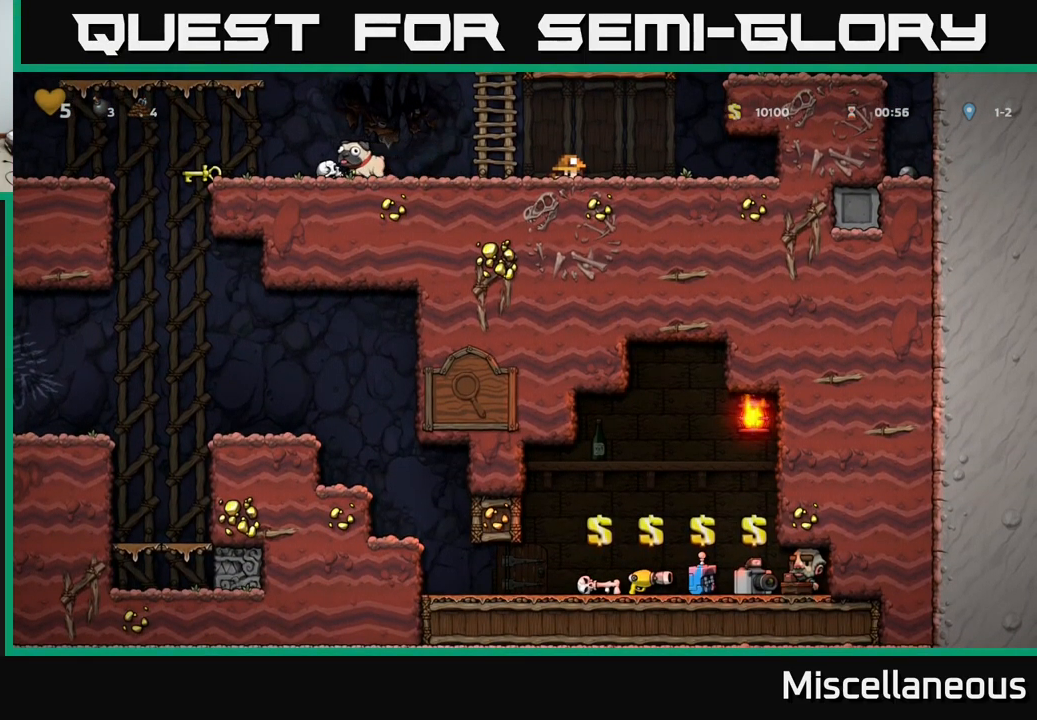
{"buttons": ["DPAD_LEFT"], "events": [[83, "DPAD_DOWN", "up"], [166, "DPAD_LEFT", "down"]]}
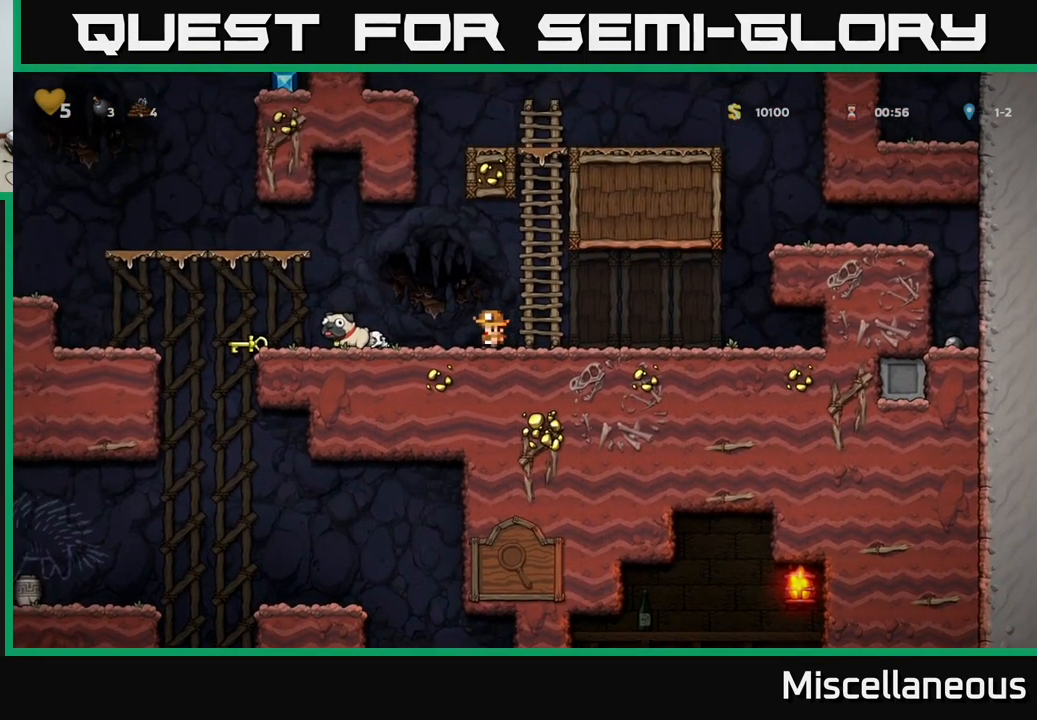
{"buttons": [], "events": [[316, "DPAD_LEFT", "up"]]}
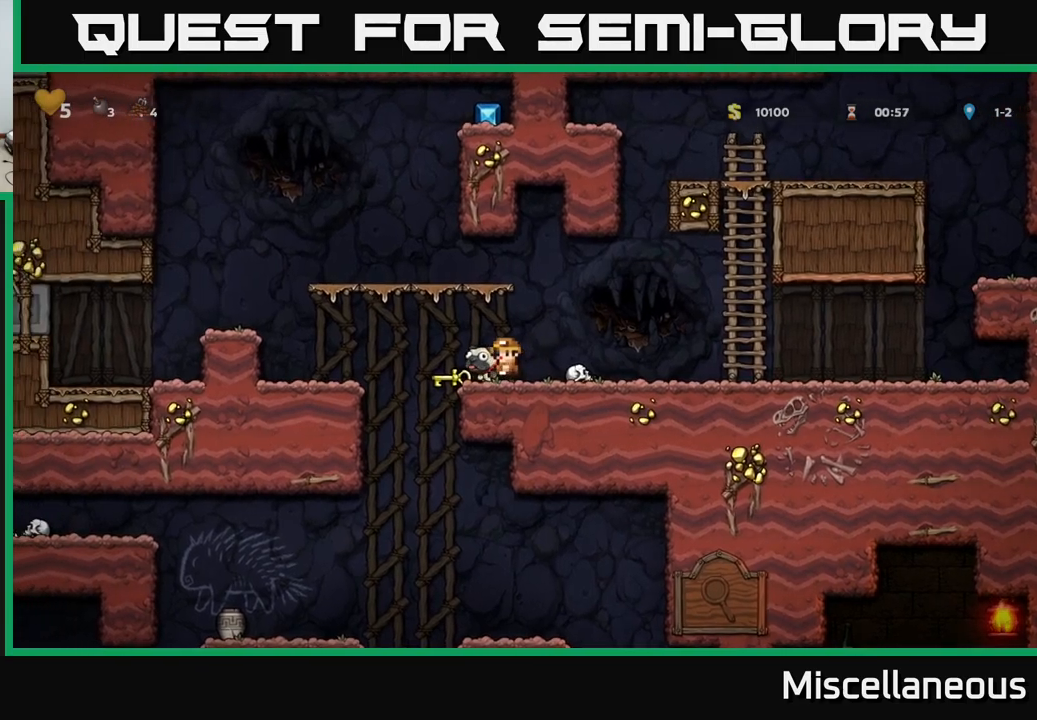
{"buttons": [], "events": []}
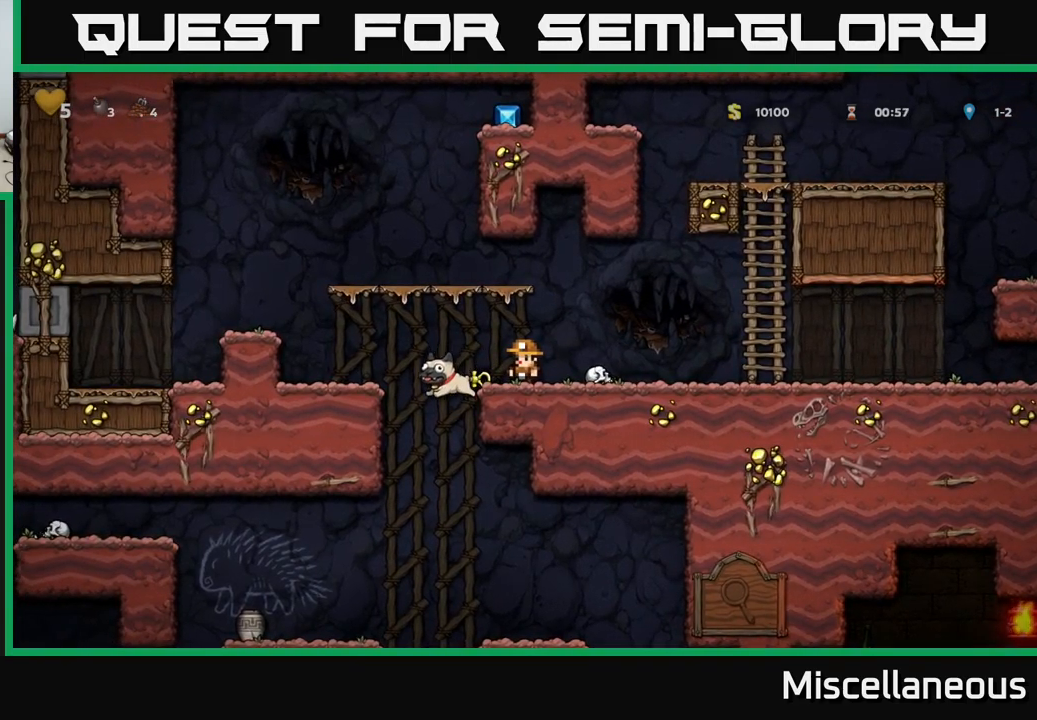
{"buttons": ["DPAD_DOWN"], "events": [[250, "DPAD_LEFT", "down"], [300, "DPAD_LEFT", "up"], [467, "DPAD_DOWN", "down"]]}
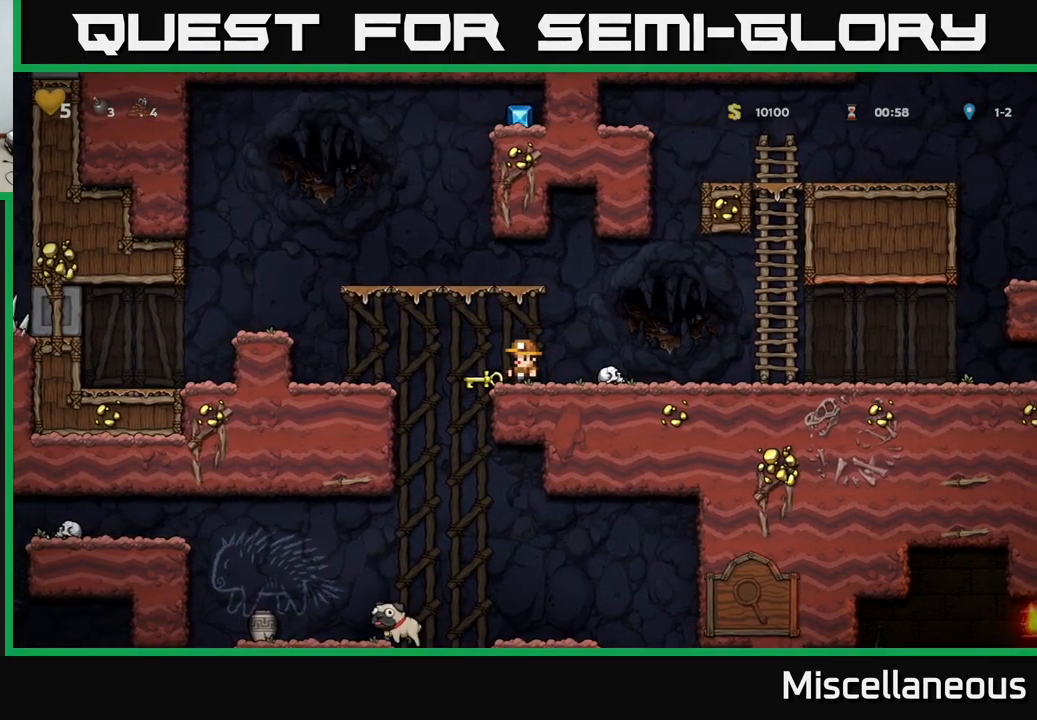
{"buttons": ["DPAD_DOWN"], "events": [[167, "X", "down"], [217, "X", "up"], [267, "DPAD_DOWN", "up"], [333, "DPAD_LEFT", "down"], [367, "DPAD_DOWN", "down"], [383, "DPAD_LEFT", "up"]]}
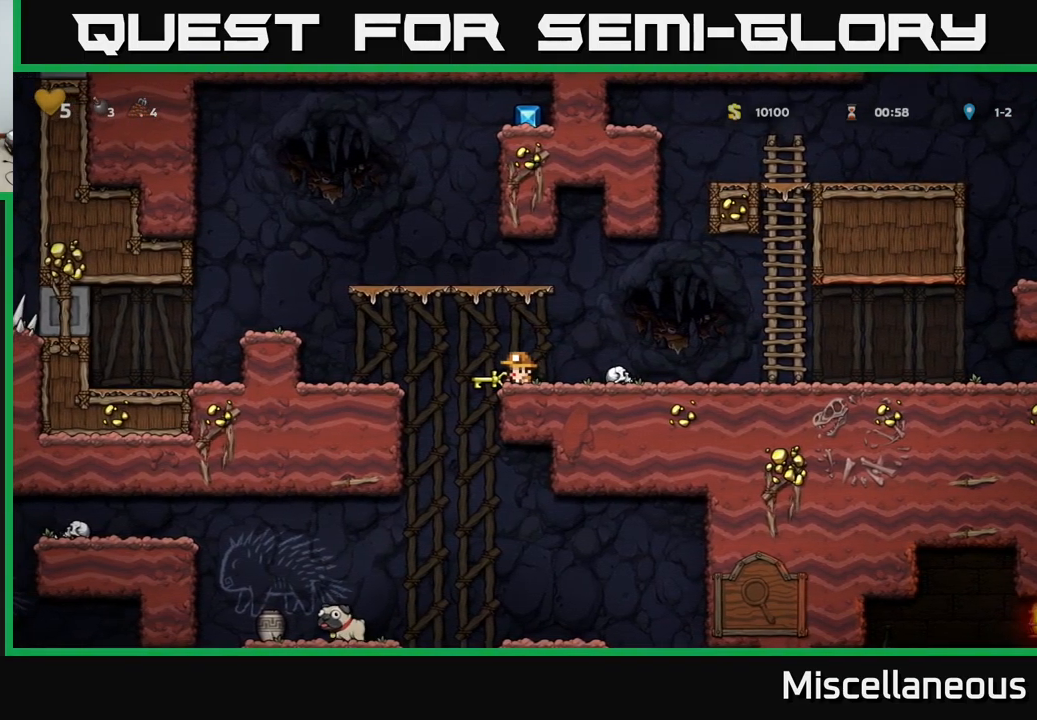
{"buttons": ["DPAD_LEFT"], "events": [[17, "X", "down"], [150, "X", "up"], [200, "DPAD_DOWN", "up"], [250, "DPAD_LEFT", "down"]]}
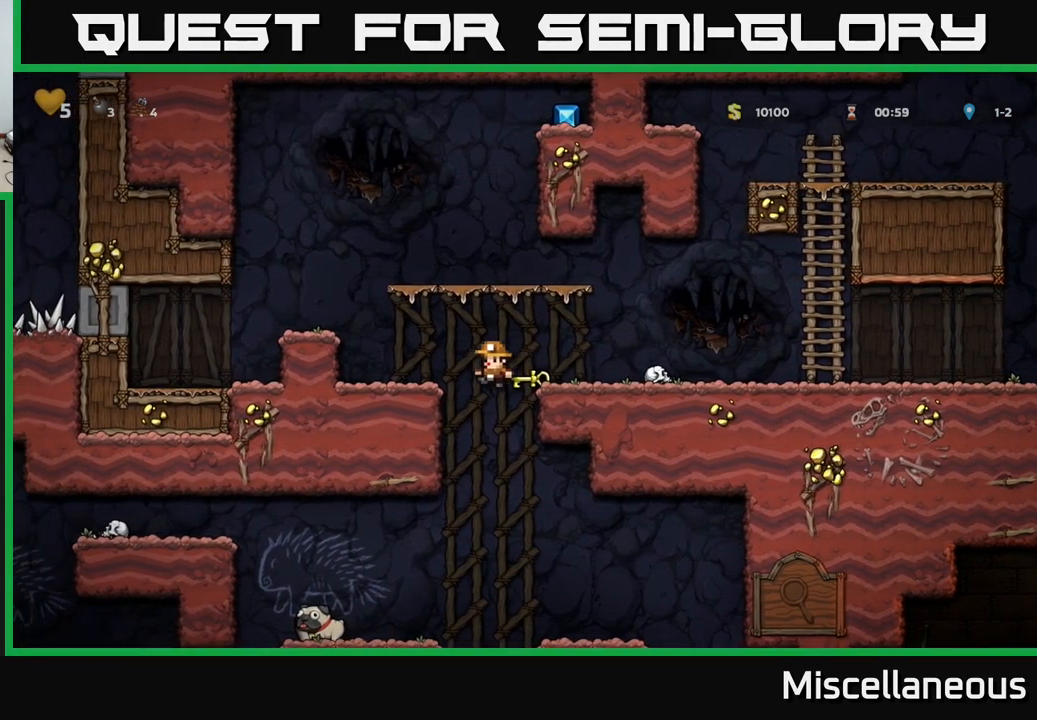
{"buttons": ["DPAD_LEFT"], "events": [[367, "A", "down"], [483, "A", "up"]]}
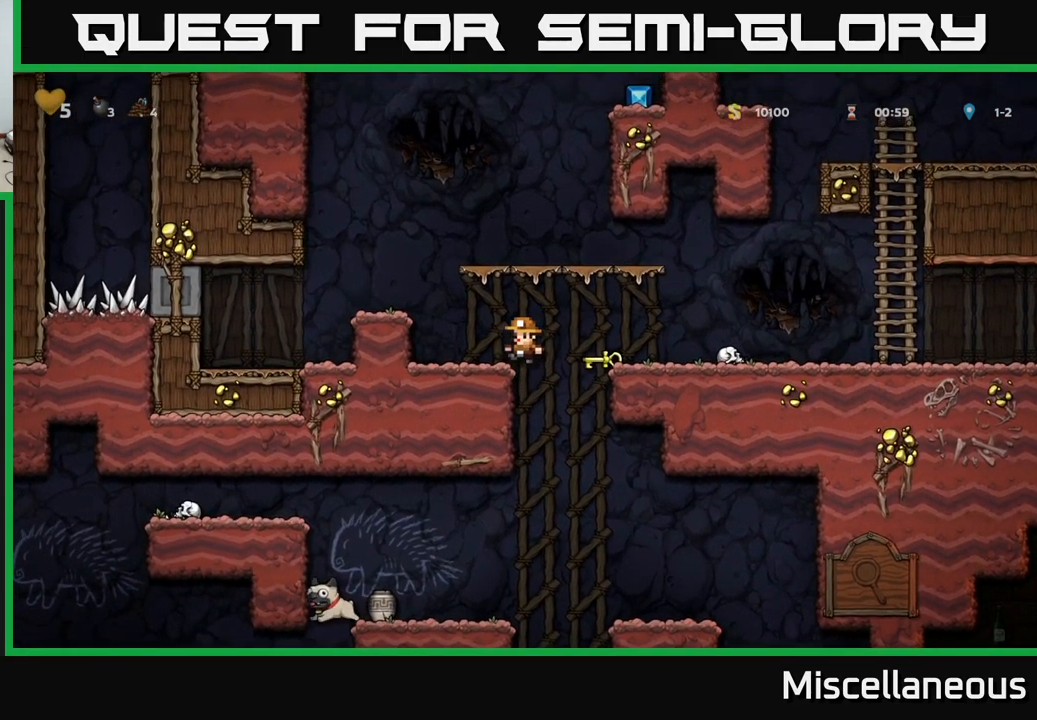
{"buttons": ["DPAD_RIGHT"], "events": [[50, "DPAD_LEFT", "up"], [250, "DPAD_RIGHT", "down"], [283, "A", "down"], [383, "A", "up"]]}
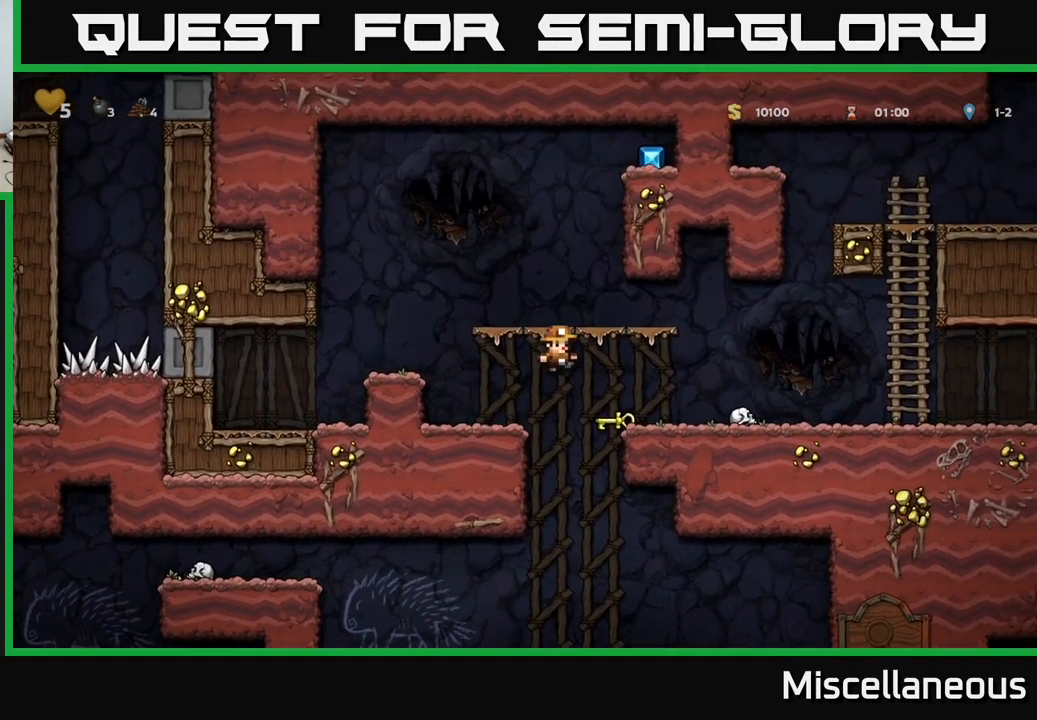
{"buttons": [], "events": [[233, "DPAD_RIGHT", "up"], [267, "X", "down"], [283, "DPAD_LEFT", "down"], [317, "X", "up"], [367, "DPAD_LEFT", "up"]]}
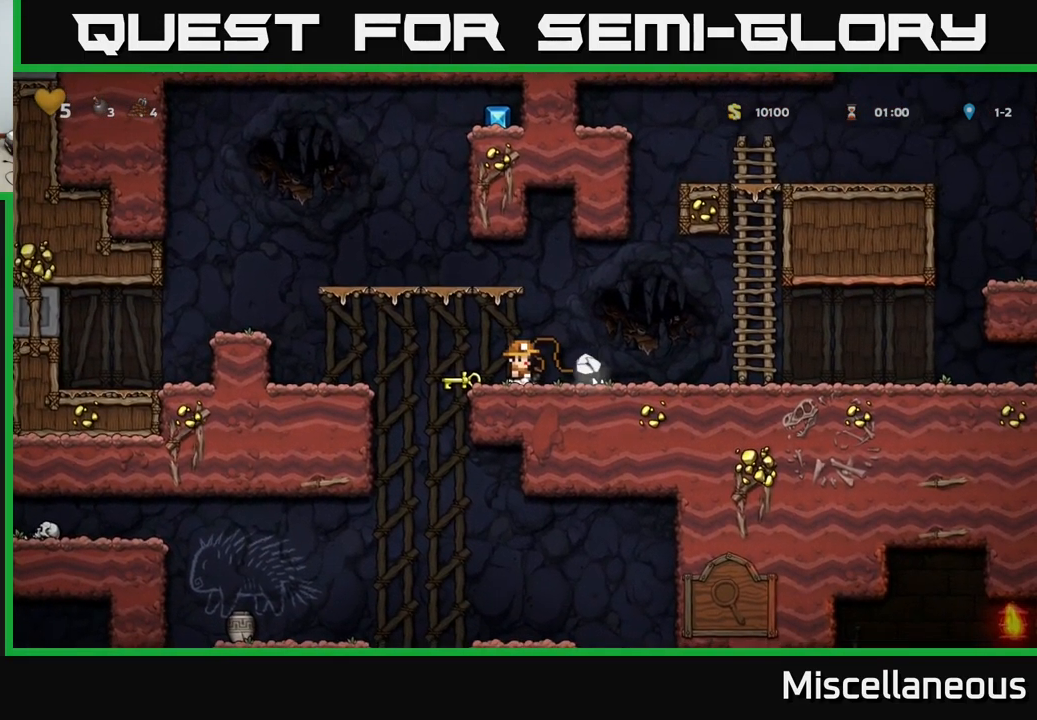
{"buttons": [], "events": [[417, "DPAD_LEFT", "down"], [500, "DPAD_LEFT", "up"]]}
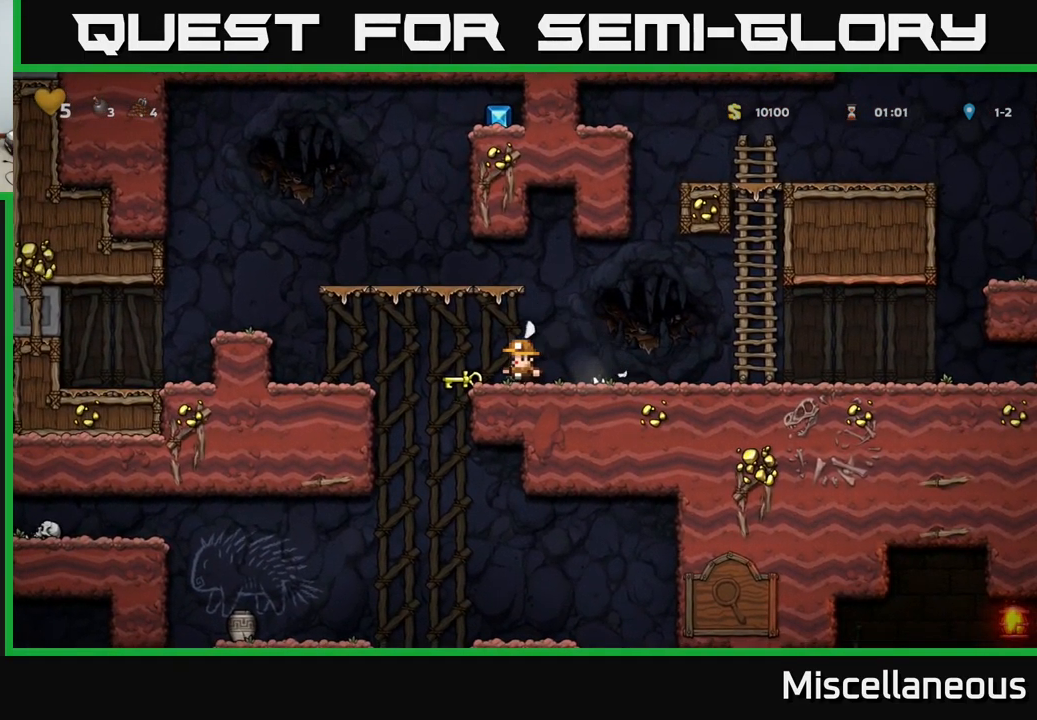
{"buttons": [], "events": [[267, "DPAD_LEFT", "down"], [350, "DPAD_LEFT", "up"]]}
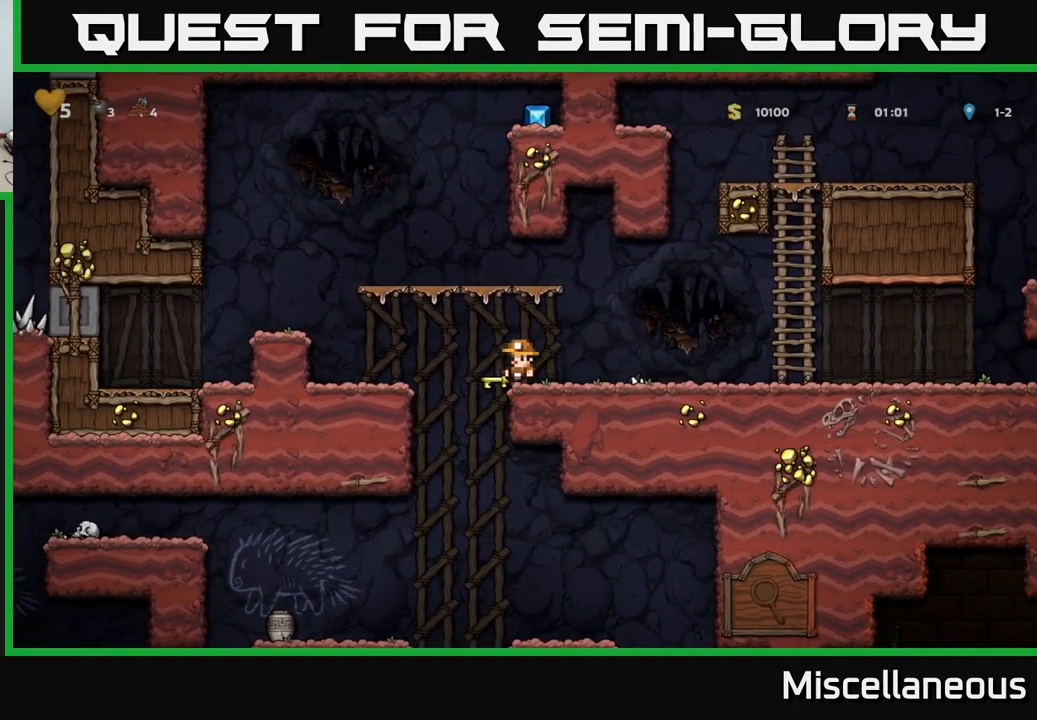
{"buttons": ["DPAD_LEFT"], "events": [[50, "DPAD_DOWN", "down"], [133, "X", "down"], [200, "X", "up"], [283, "DPAD_DOWN", "up"], [383, "DPAD_LEFT", "down"]]}
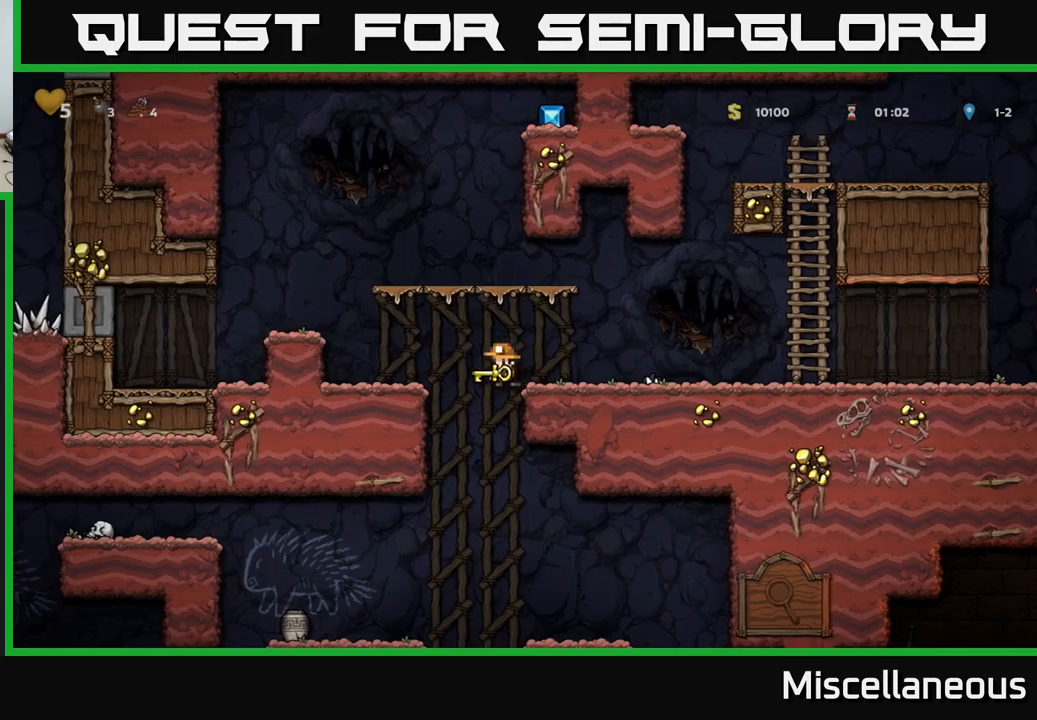
{"buttons": [], "events": [[234, "DPAD_DOWN", "down"], [250, "DPAD_LEFT", "up"], [267, "A", "down"], [350, "A", "up"], [367, "DPAD_DOWN", "up"]]}
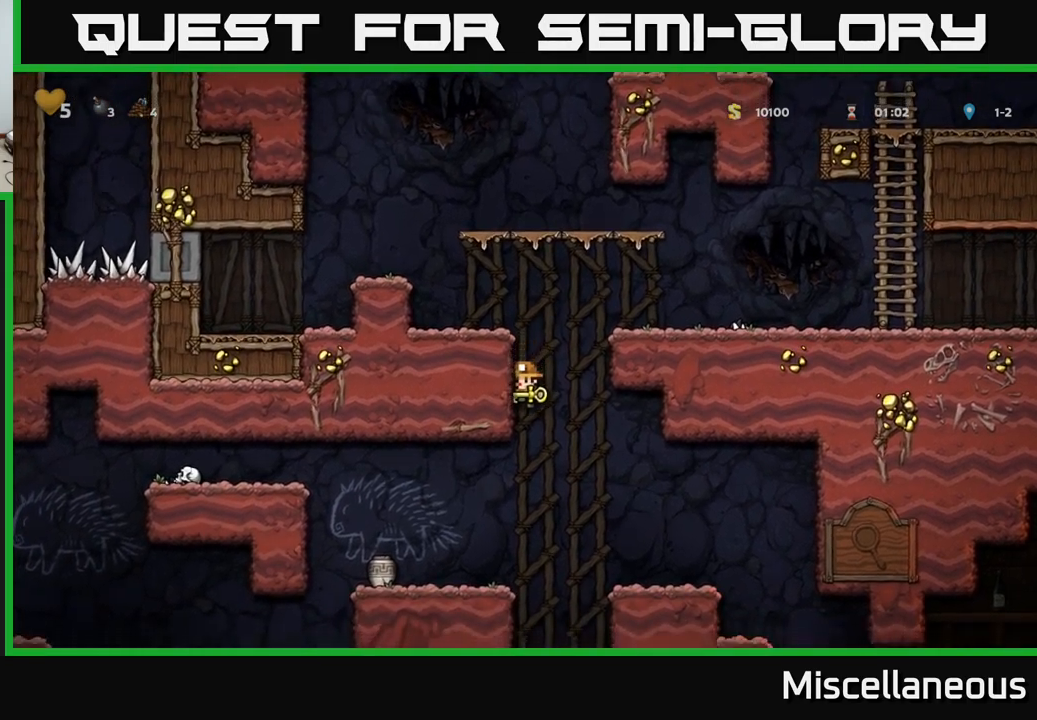
{"buttons": [], "events": [[100, "DPAD_LEFT", "down"], [184, "DPAD_LEFT", "up"], [284, "X", "down"], [350, "X", "up"]]}
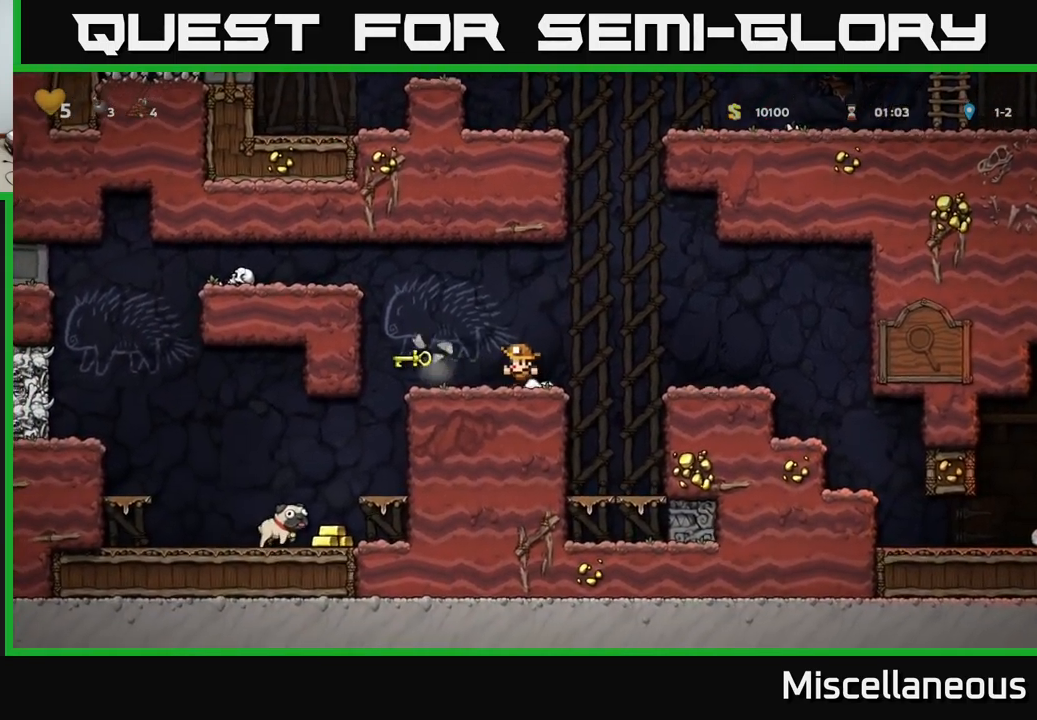
{"buttons": [], "events": []}
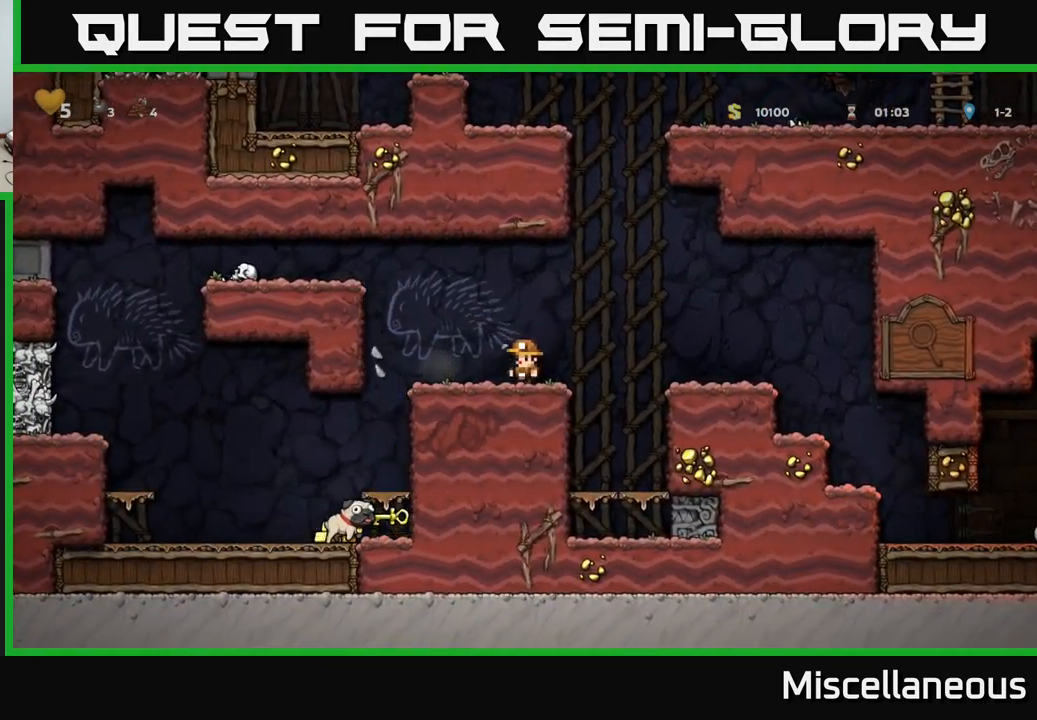
{"buttons": ["DPAD_RIGHT"], "events": [[384, "DPAD_RIGHT", "down"], [417, "A", "down"], [500, "A", "up"]]}
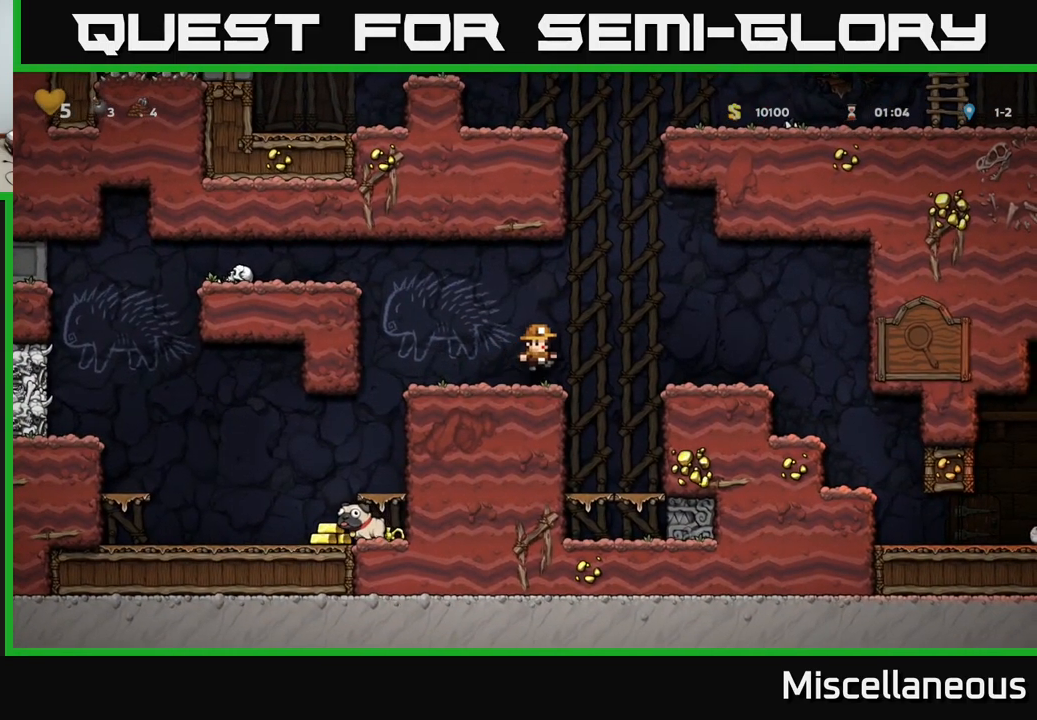
{"buttons": ["DPAD_RIGHT"], "events": []}
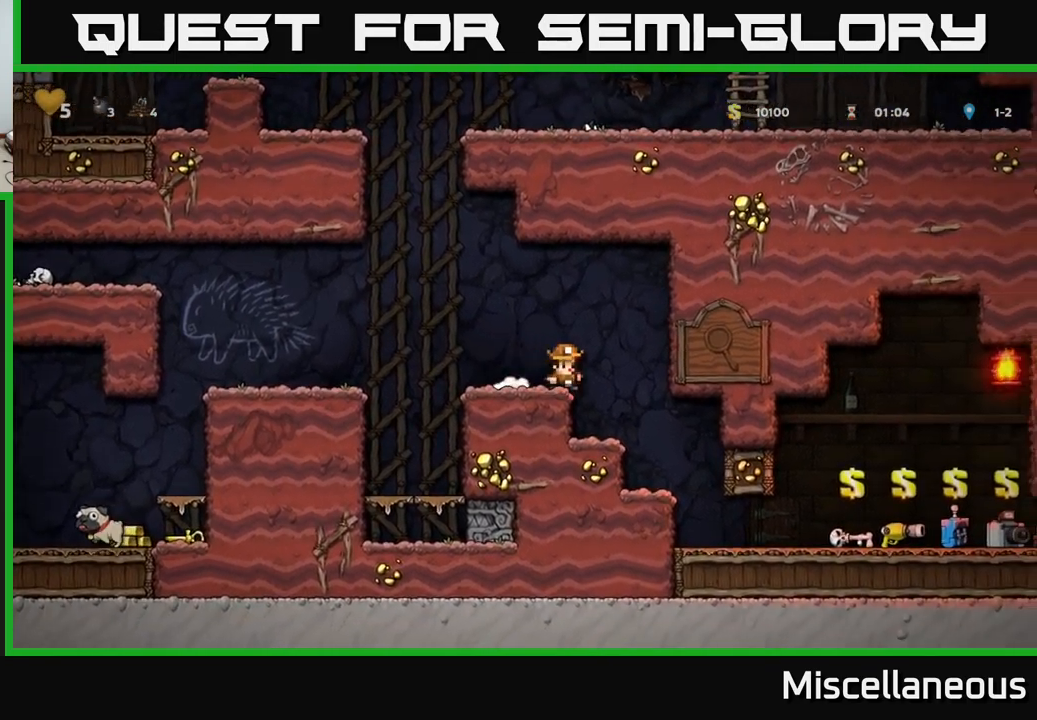
{"buttons": ["DPAD_RIGHT"], "events": [[50, "DPAD_RIGHT", "up"], [234, "DPAD_RIGHT", "down"]]}
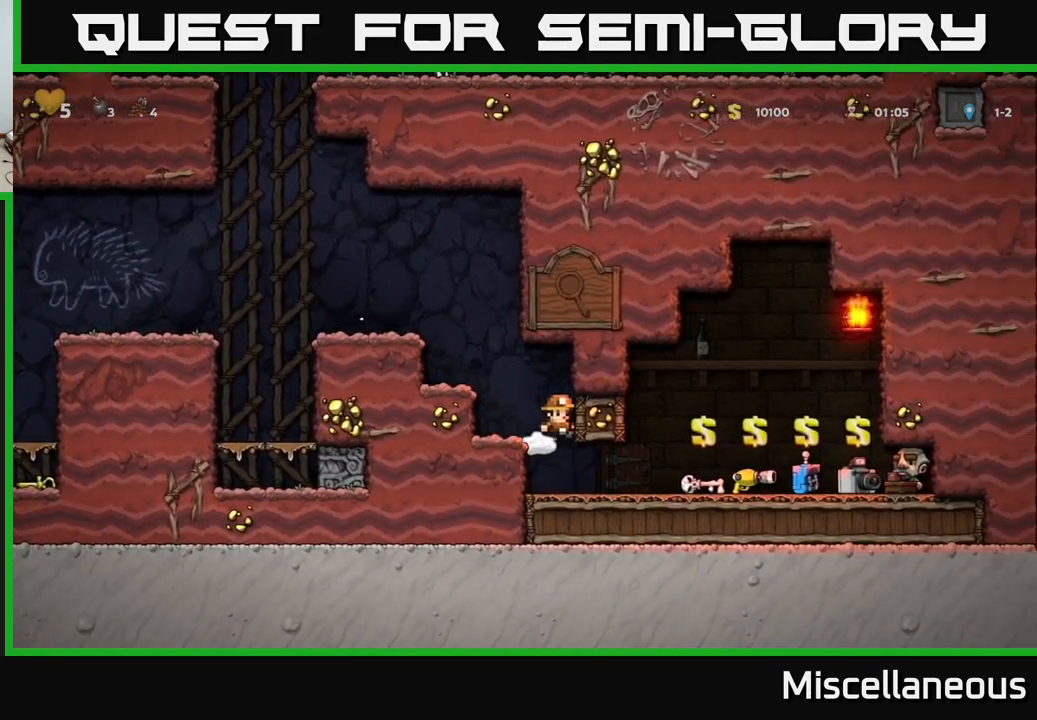
{"buttons": [], "events": [[50, "DPAD_RIGHT", "up"], [217, "DPAD_RIGHT", "down"], [484, "DPAD_RIGHT", "up"]]}
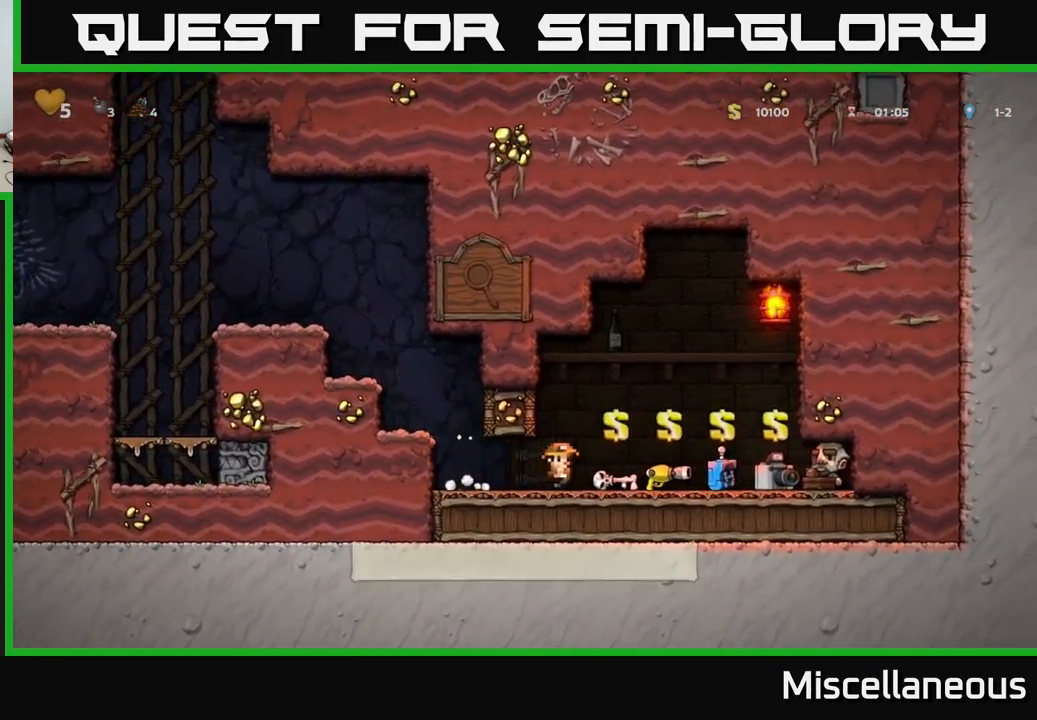
{"buttons": ["DPAD_LEFT"], "events": [[84, "L2", "down"], [150, "DPAD_LEFT", "down"], [167, "L2", "up"]]}
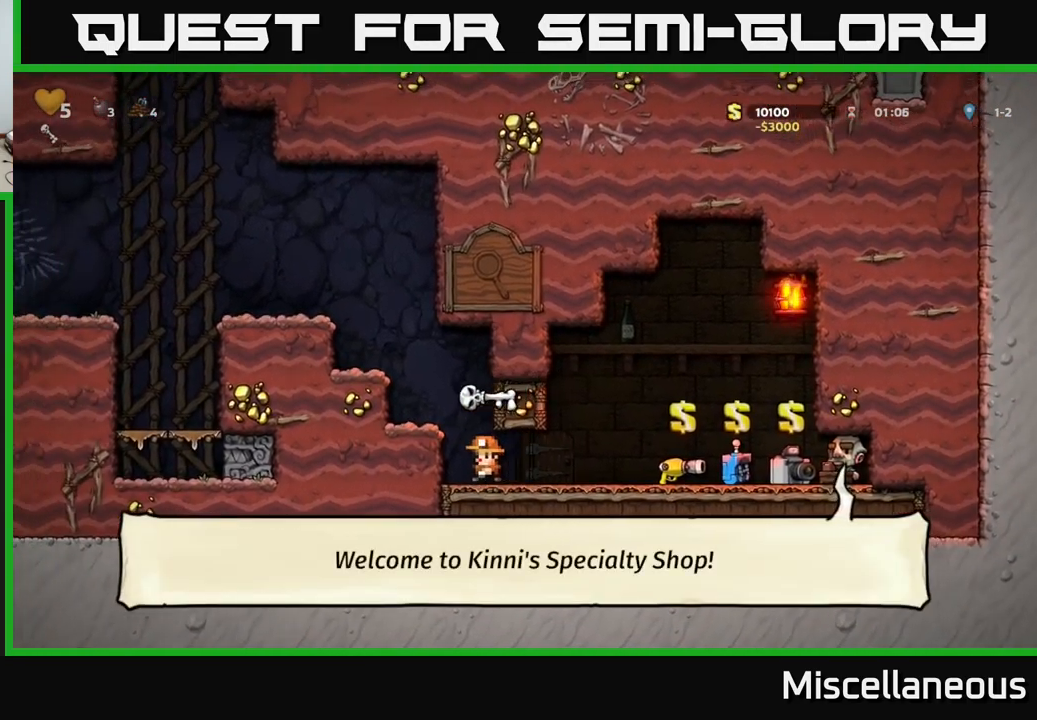
{"buttons": ["A", "DPAD_LEFT"], "events": [[50, "A", "down"], [234, "A", "up"], [384, "A", "down"]]}
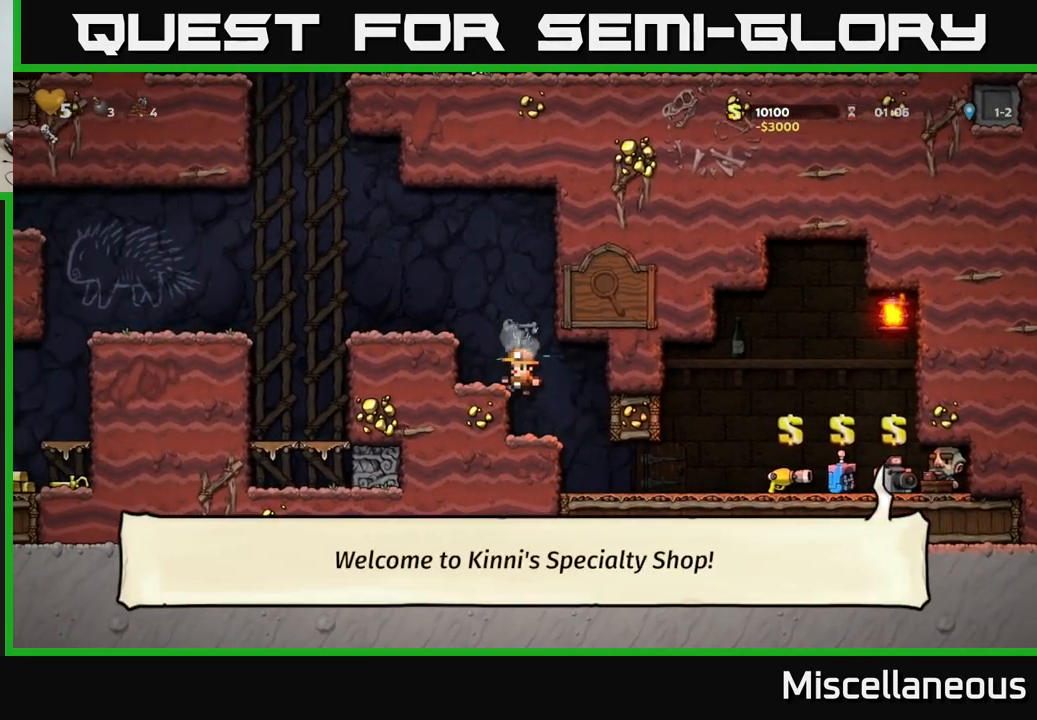
{"buttons": ["DPAD_LEFT"], "events": [[17, "A", "up"], [200, "A", "down"], [317, "A", "up"]]}
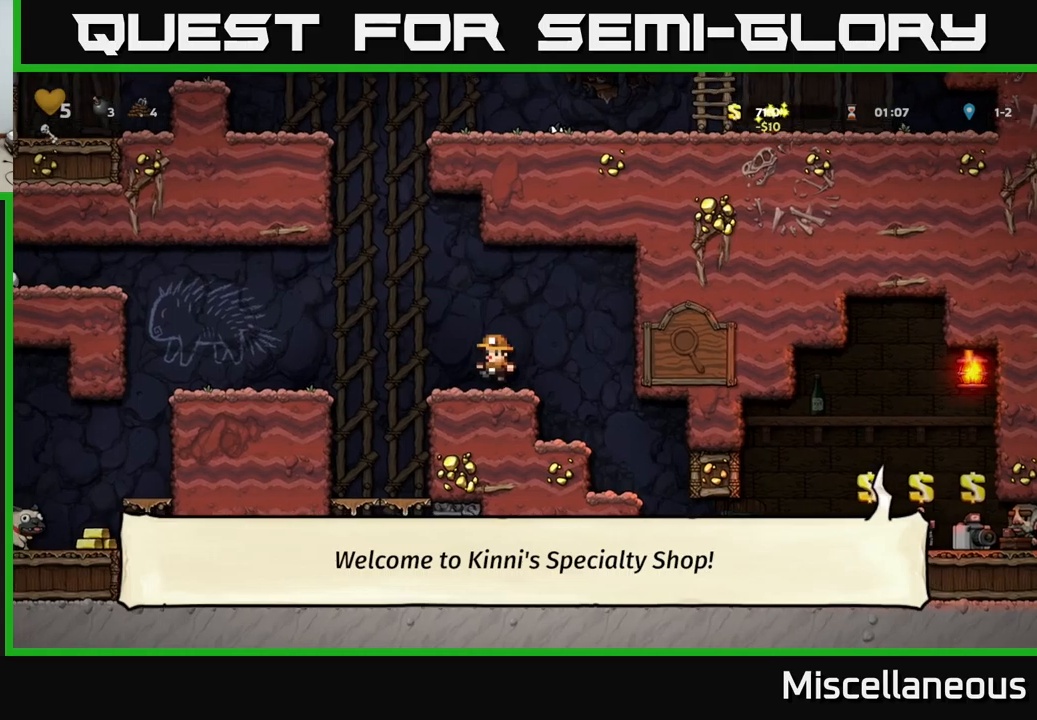
{"buttons": ["DPAD_LEFT"], "events": [[83, "A", "down"], [250, "A", "up"]]}
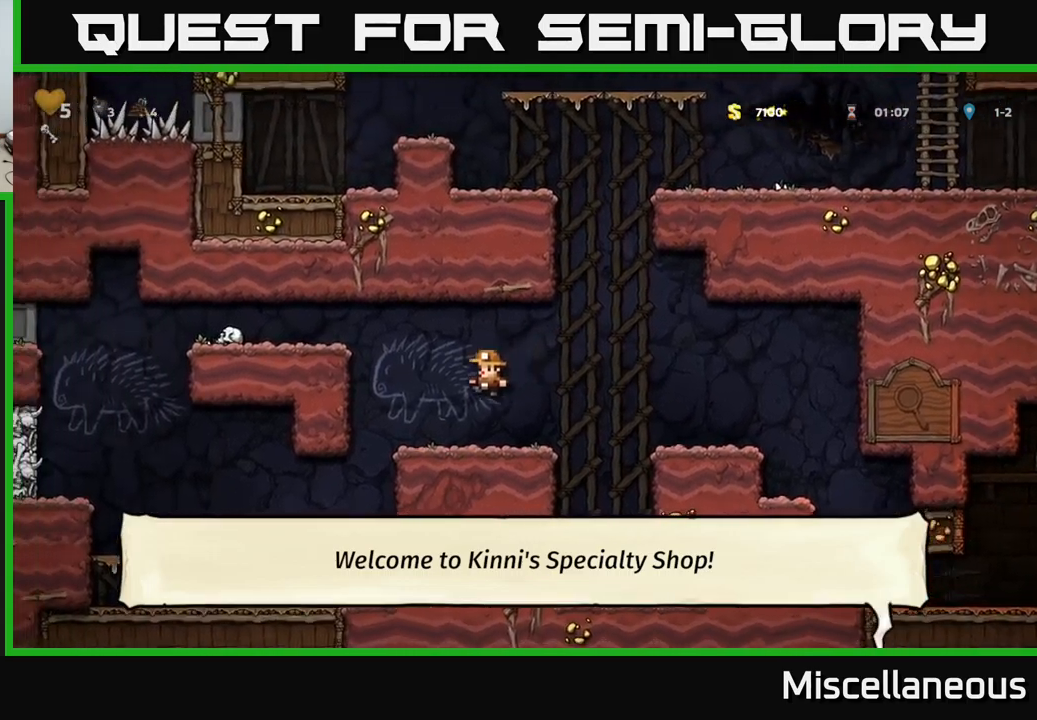
{"buttons": [], "events": [[166, "DPAD_LEFT", "up"]]}
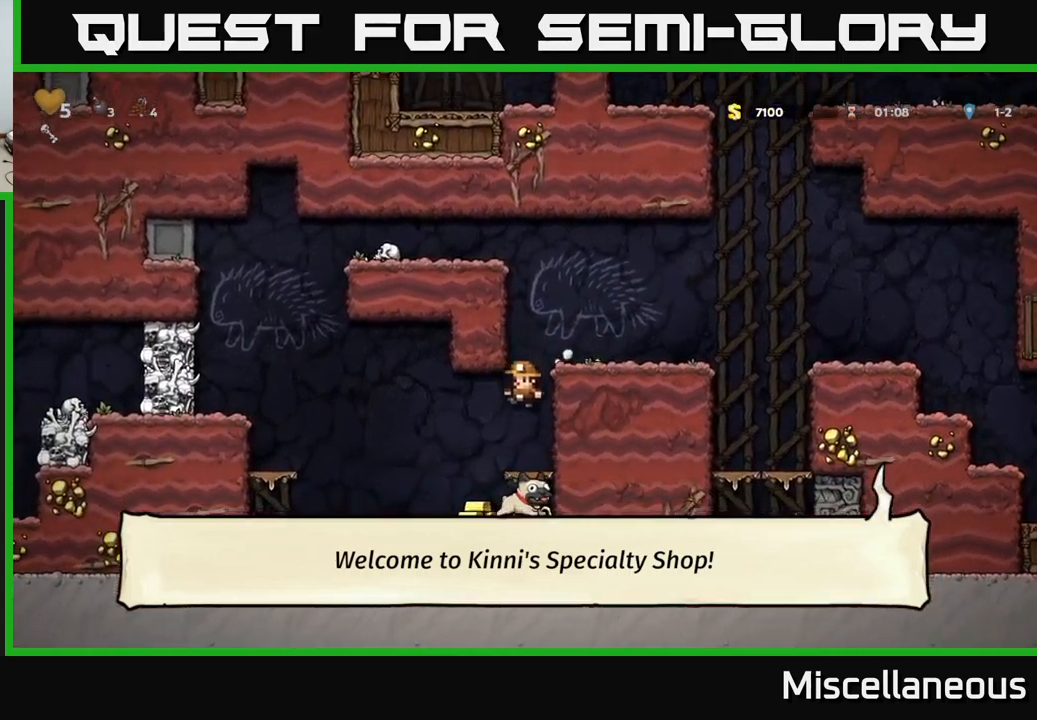
{"buttons": ["DPAD_LEFT"], "events": [[100, "DPAD_DOWN", "down"], [216, "A", "down"], [283, "A", "up"], [366, "DPAD_DOWN", "up"], [466, "DPAD_LEFT", "down"]]}
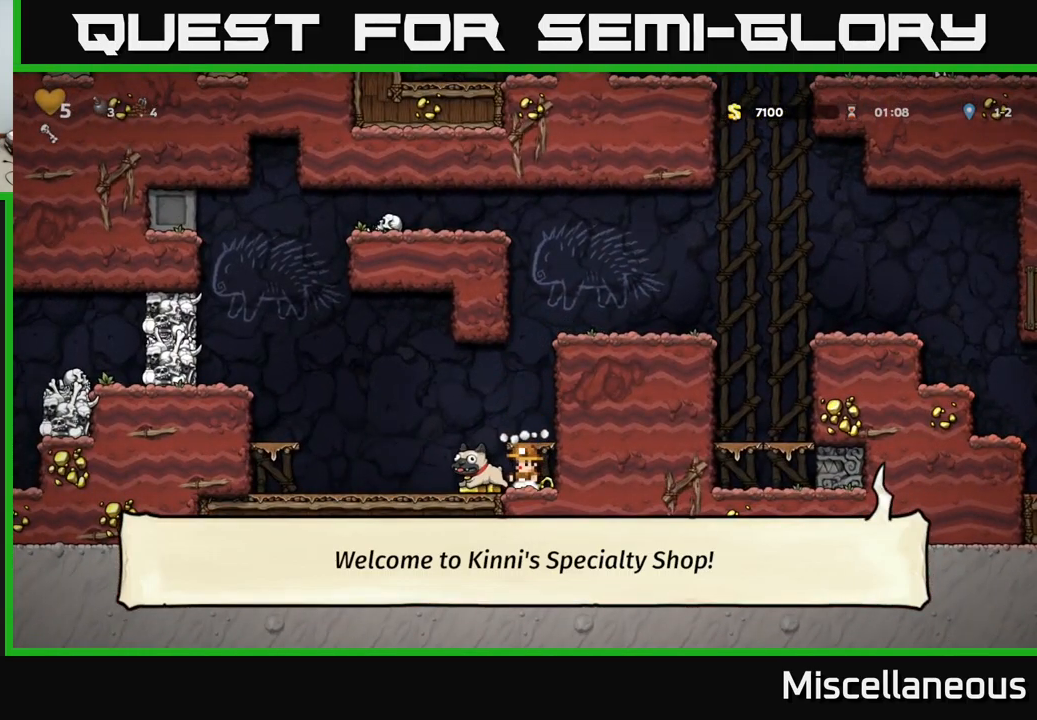
{"buttons": [], "events": [[133, "DPAD_LEFT", "up"], [166, "DPAD_RIGHT", "down"], [383, "DPAD_RIGHT", "up"]]}
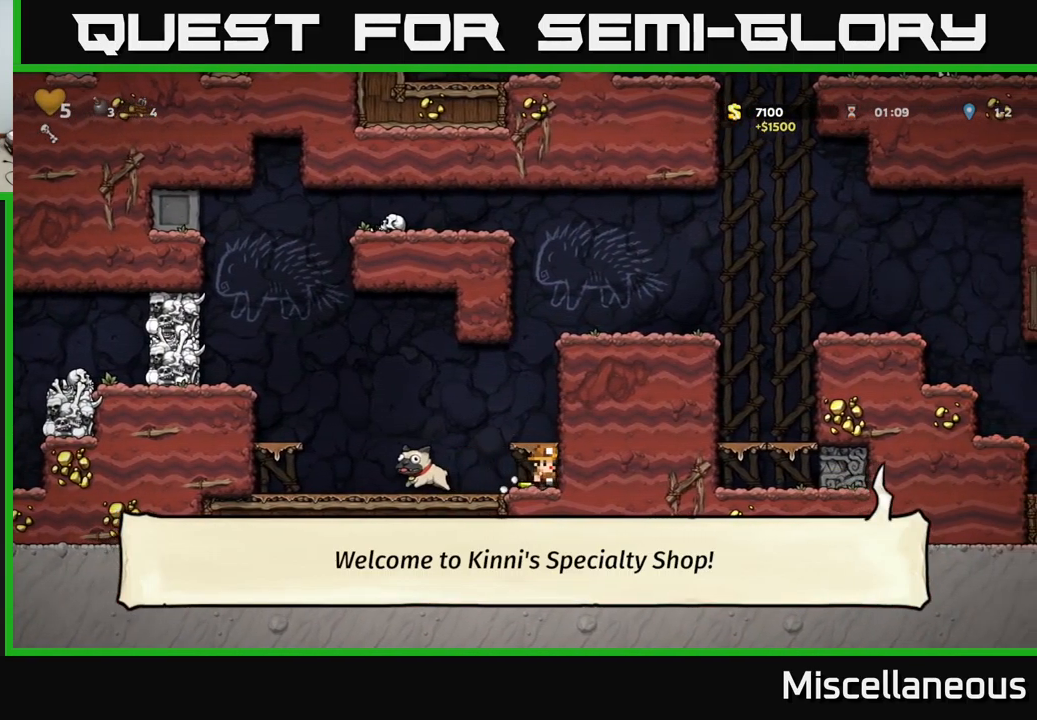
{"buttons": ["A", "DPAD_LEFT"], "events": [[33, "DPAD_LEFT", "down"], [383, "A", "down"]]}
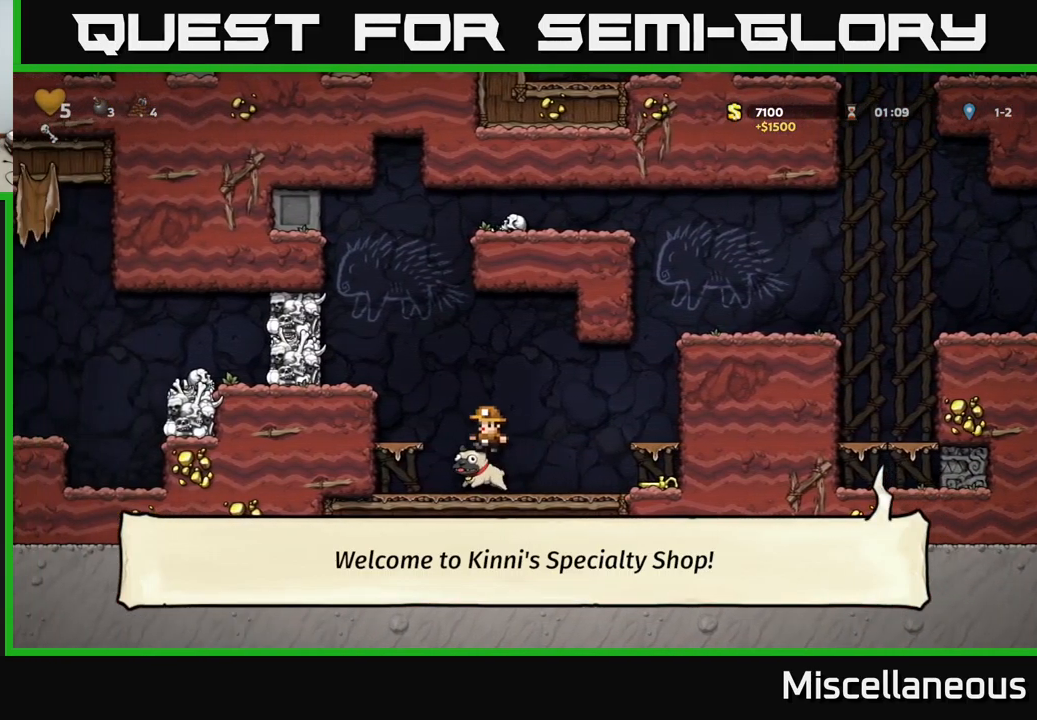
{"buttons": ["A"], "events": [[50, "A", "up"], [133, "DPAD_LEFT", "up"], [316, "A", "down"], [333, "DPAD_LEFT", "down"], [350, "X", "down"], [450, "X", "up"], [466, "DPAD_LEFT", "up"]]}